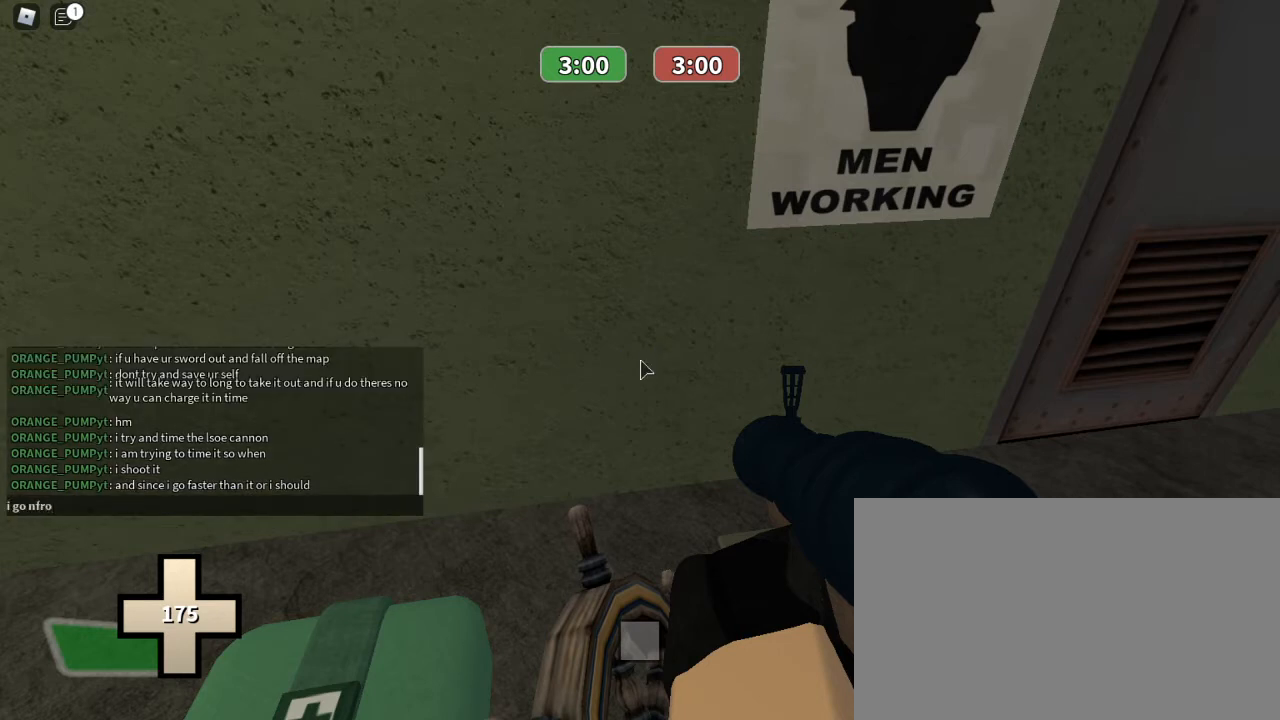
Gameplay with keyboard and mouse; each line is a JSON object with the keys and mouse buttons held at the frame after it. "events" lists presses ("down") and releases ("up") of "1", "2", "3", "4", "5", "a", "alt", "c", "caps_lock", "ctrl", "d", "e", "f", "g", "q", "r", "s", "shift", "space", "t", "tab", "v", "w", "x", "z", "mouse_left", "mouse_wheel" and "mouse_right" between this image and that frame as [ms after this image, input, new state], when the widget could be followed in between. "mouse_left", "mouse_wheel", "mouse_right" = the "left", "wheel", "right" buttons of the "mouse" list. No other keys are recorded. "wheel" means that the mouse wheel is clicked or scrolled. Not read: mouse_move.
{"keys": ["space"], "mouse": [], "events": [[300, "t", "down"], [333, "t", "up"], [433, "space", "down"]]}
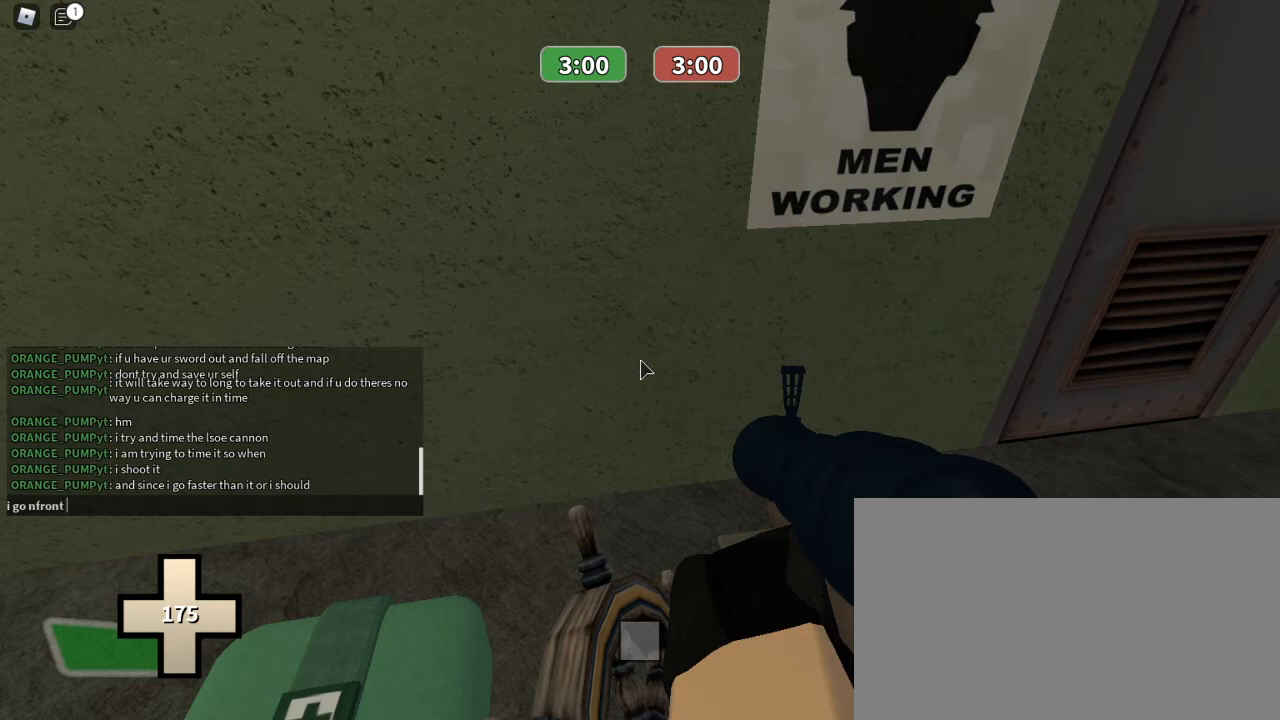
{"keys": [], "mouse": [], "events": [[33, "space", "up"], [267, "f", "down"], [367, "f", "up"], [367, "space", "down"], [500, "space", "up"]]}
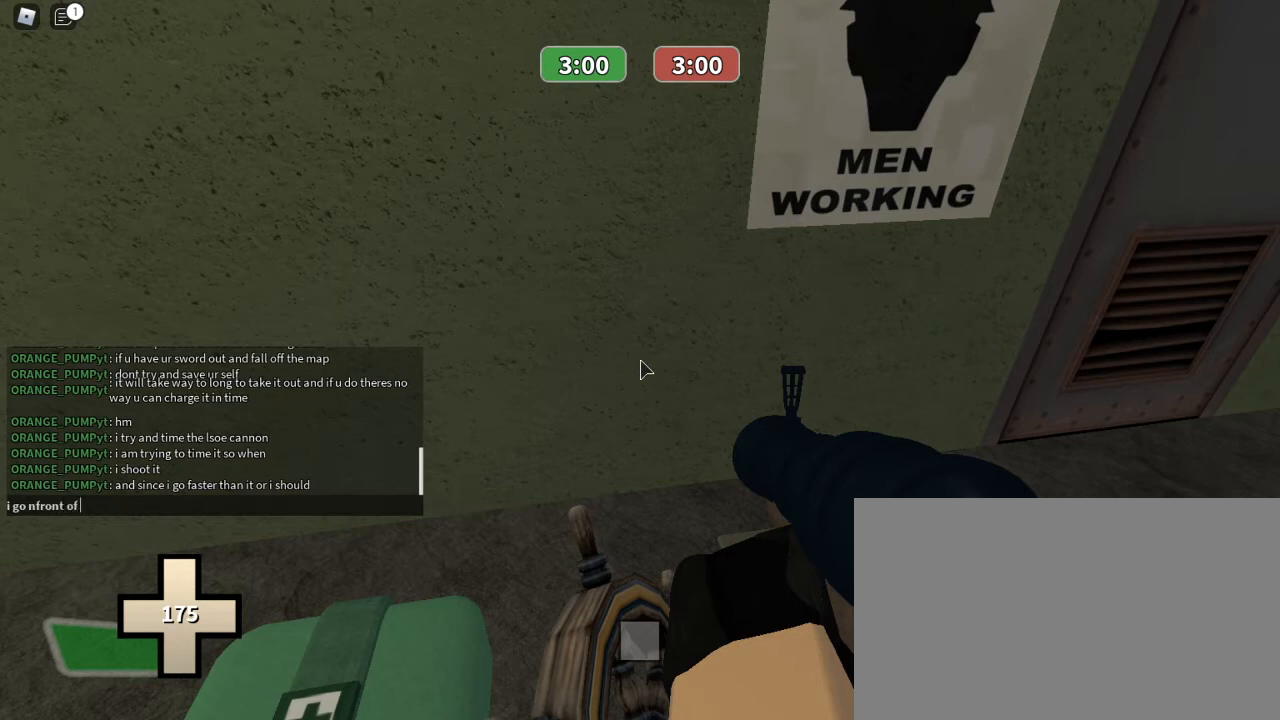
{"keys": [], "mouse": [], "events": []}
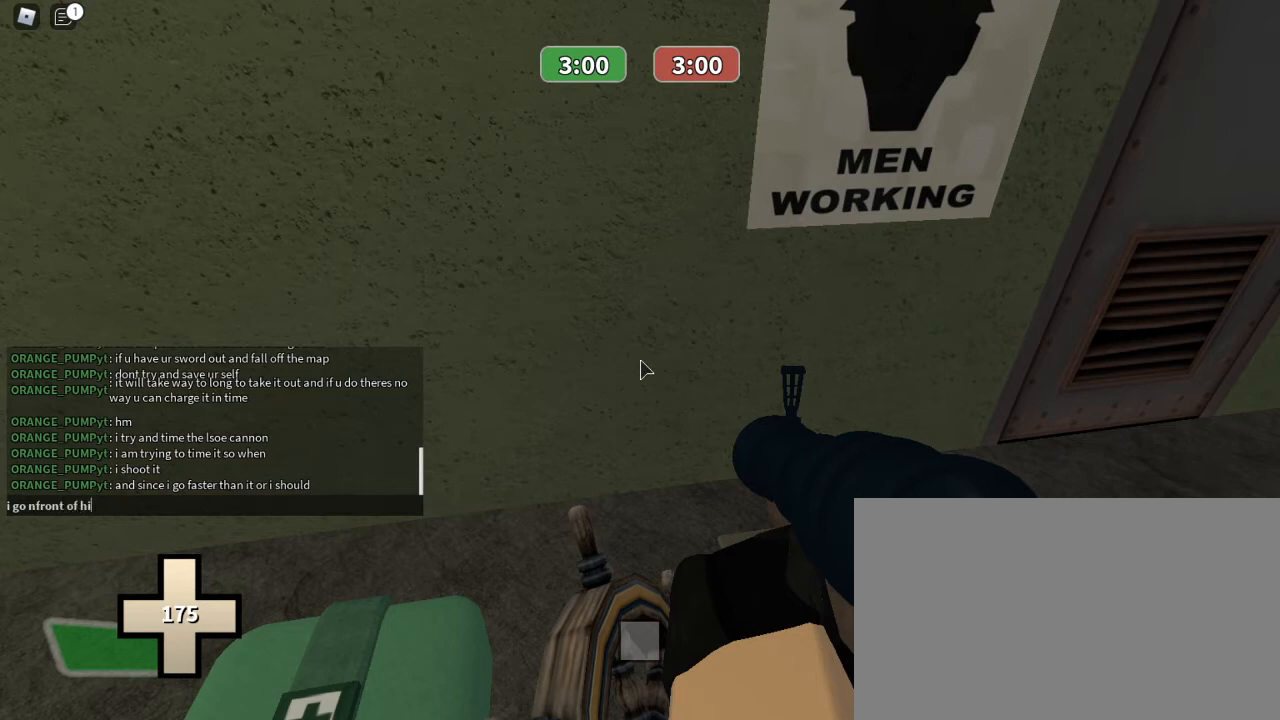
{"keys": [], "mouse": [], "events": []}
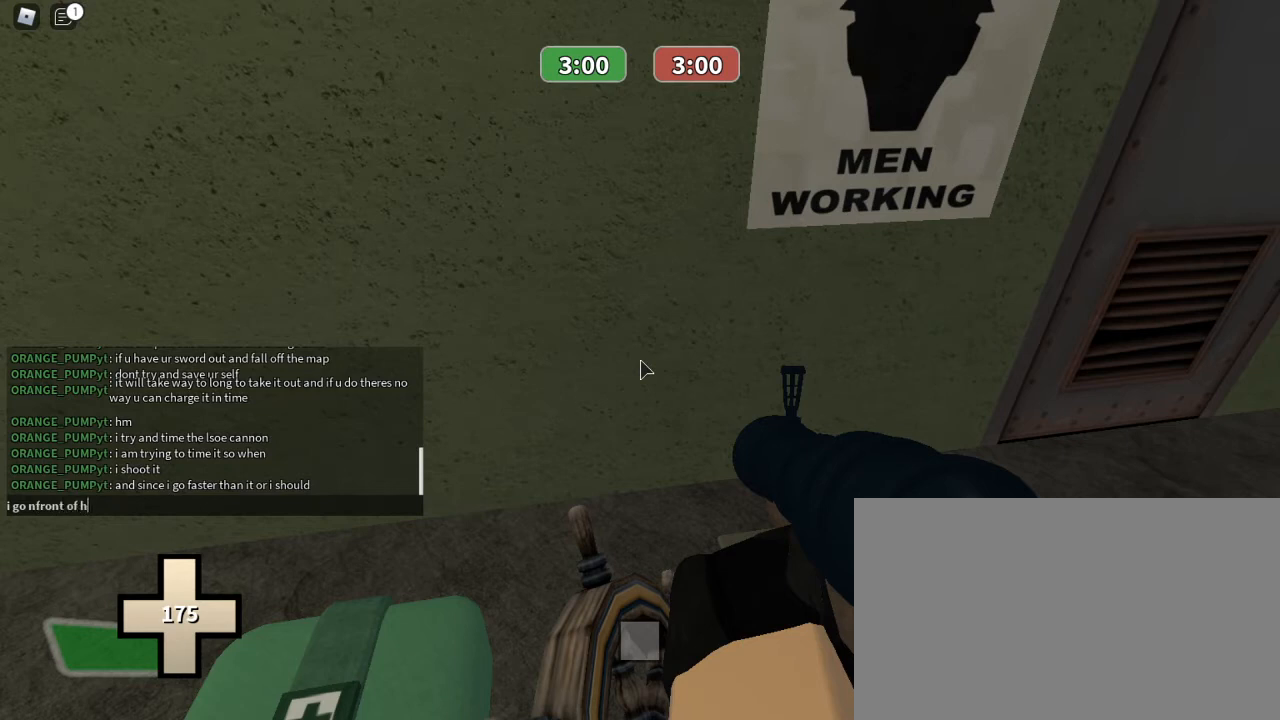
{"keys": [], "mouse": [], "events": []}
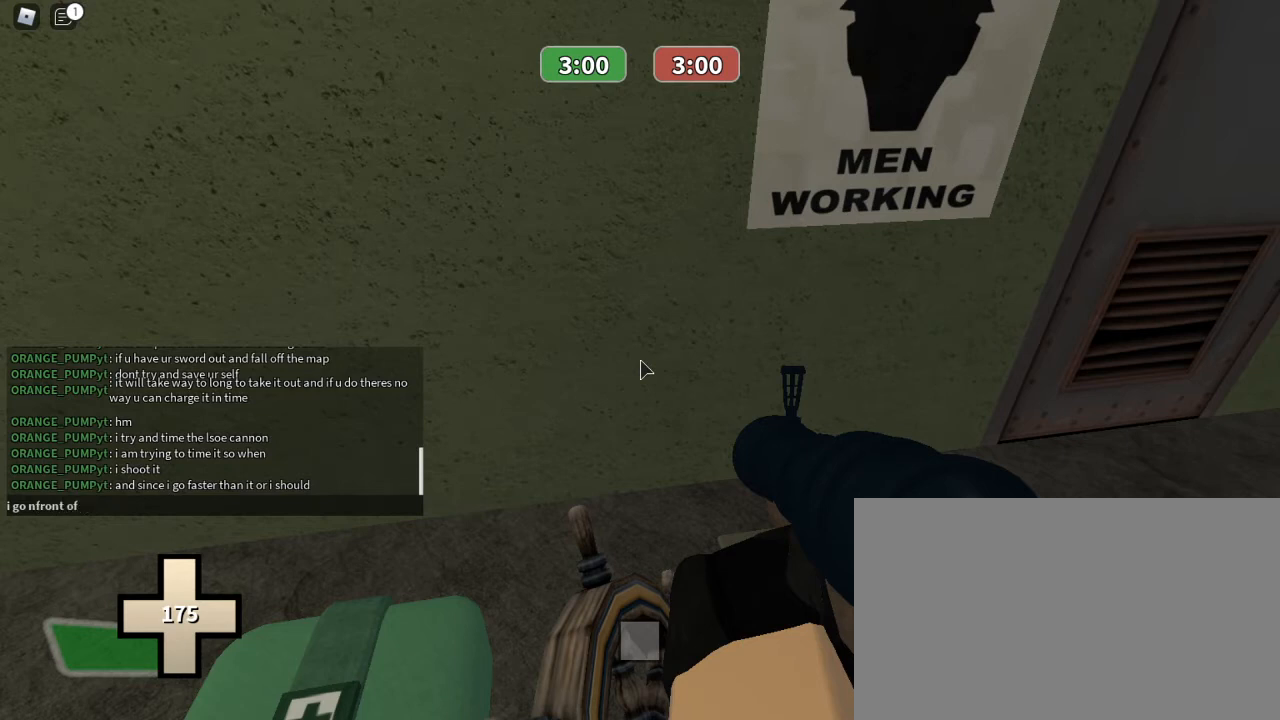
{"keys": [], "mouse": [], "events": [[300, "t", "down"], [333, "t", "up"]]}
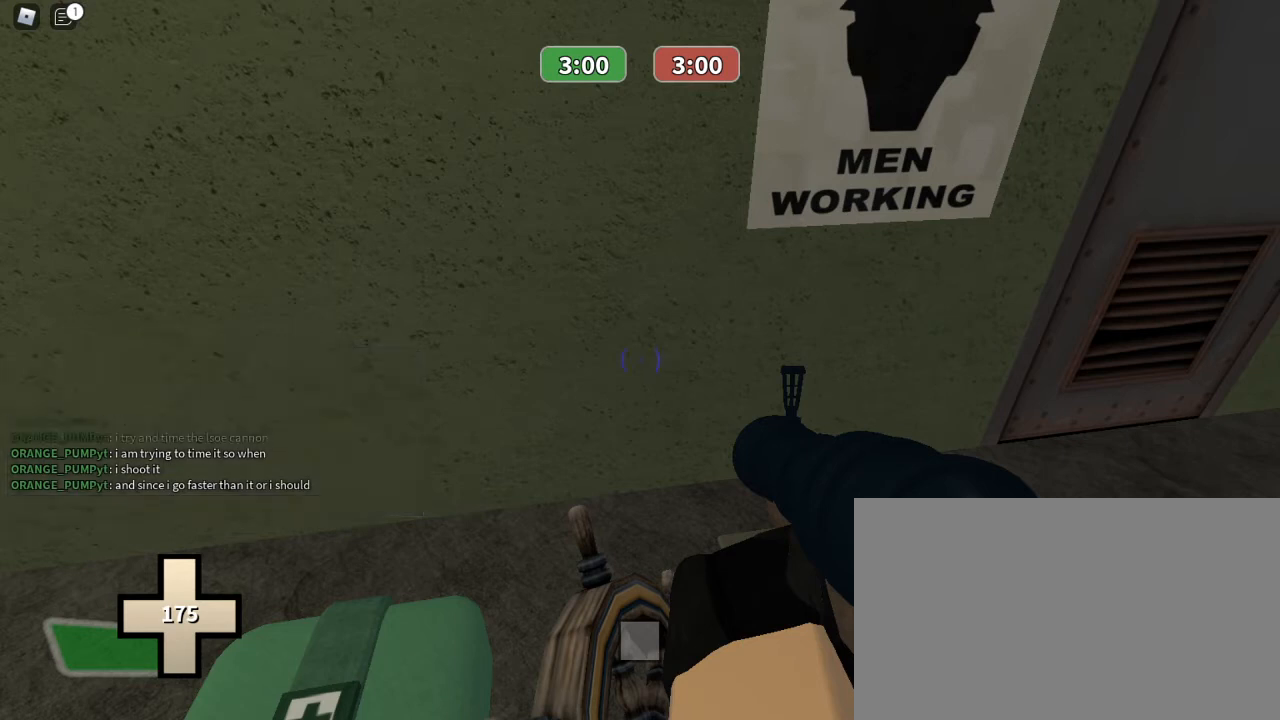
{"keys": [], "mouse": [], "events": [[267, "a", "down"], [400, "a", "up"]]}
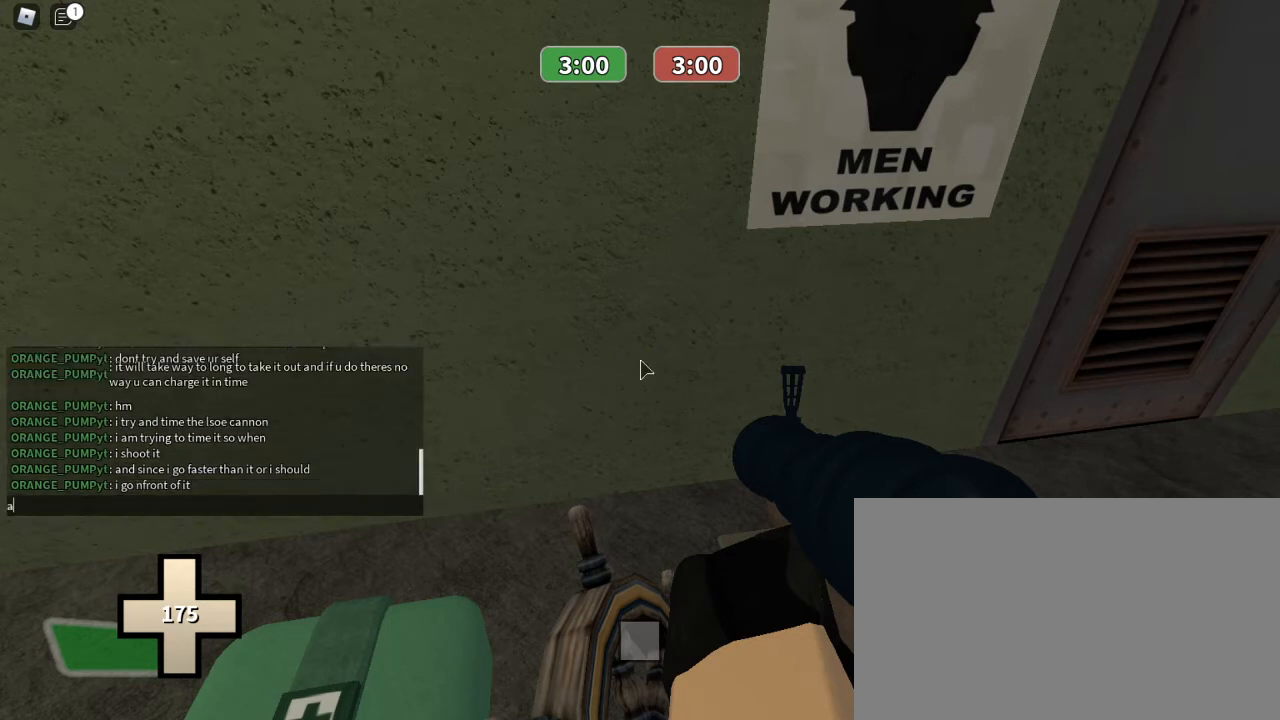
{"keys": [], "mouse": [], "events": [[133, "d", "down"], [233, "d", "up"], [233, "space", "down"], [300, "space", "up"]]}
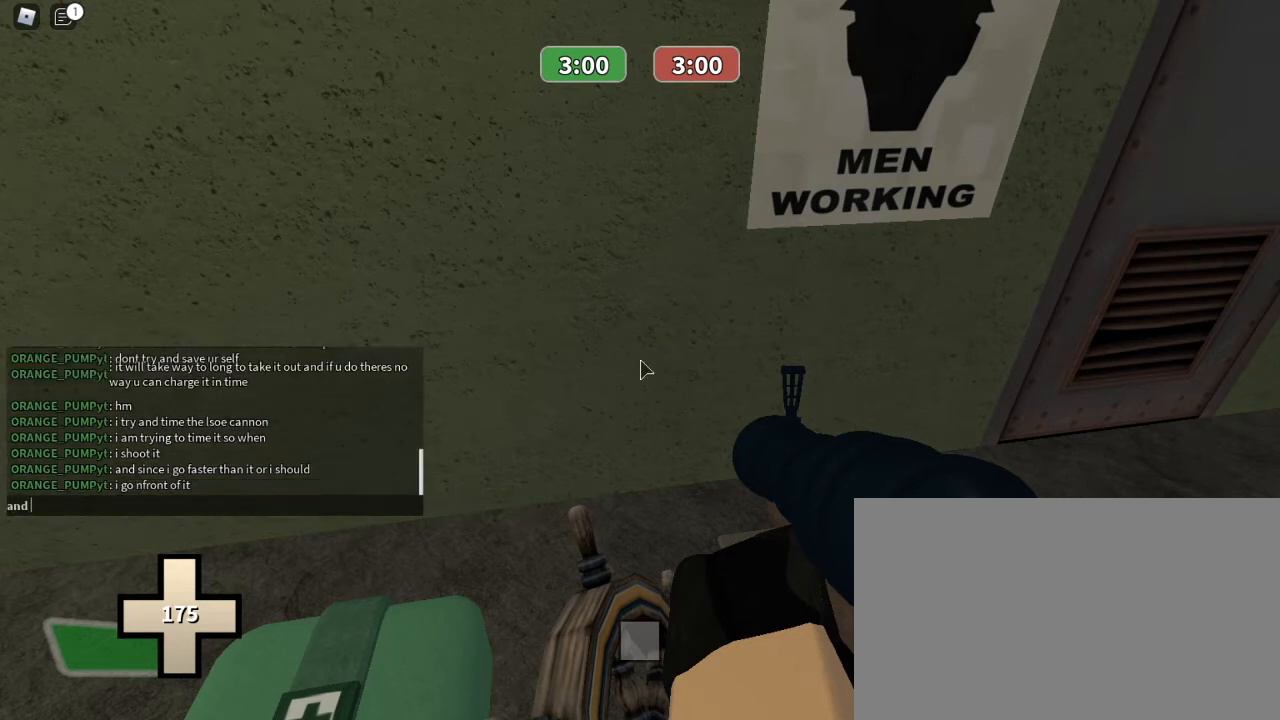
{"keys": ["space"], "mouse": [], "events": [[133, "g", "down"], [267, "e", "down"], [267, "g", "up"], [433, "t", "down"], [467, "e", "up"], [467, "space", "down"], [500, "t", "up"]]}
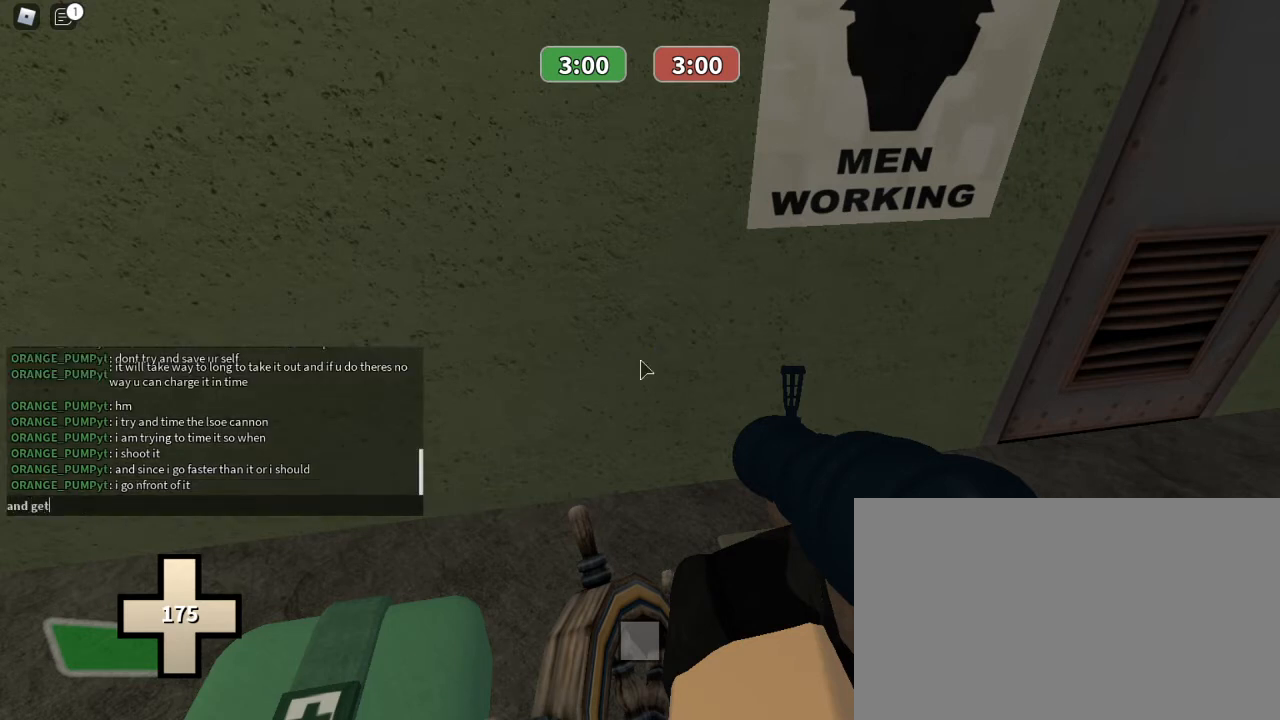
{"keys": ["a"], "mouse": [], "events": [[100, "space", "up"], [433, "a", "down"]]}
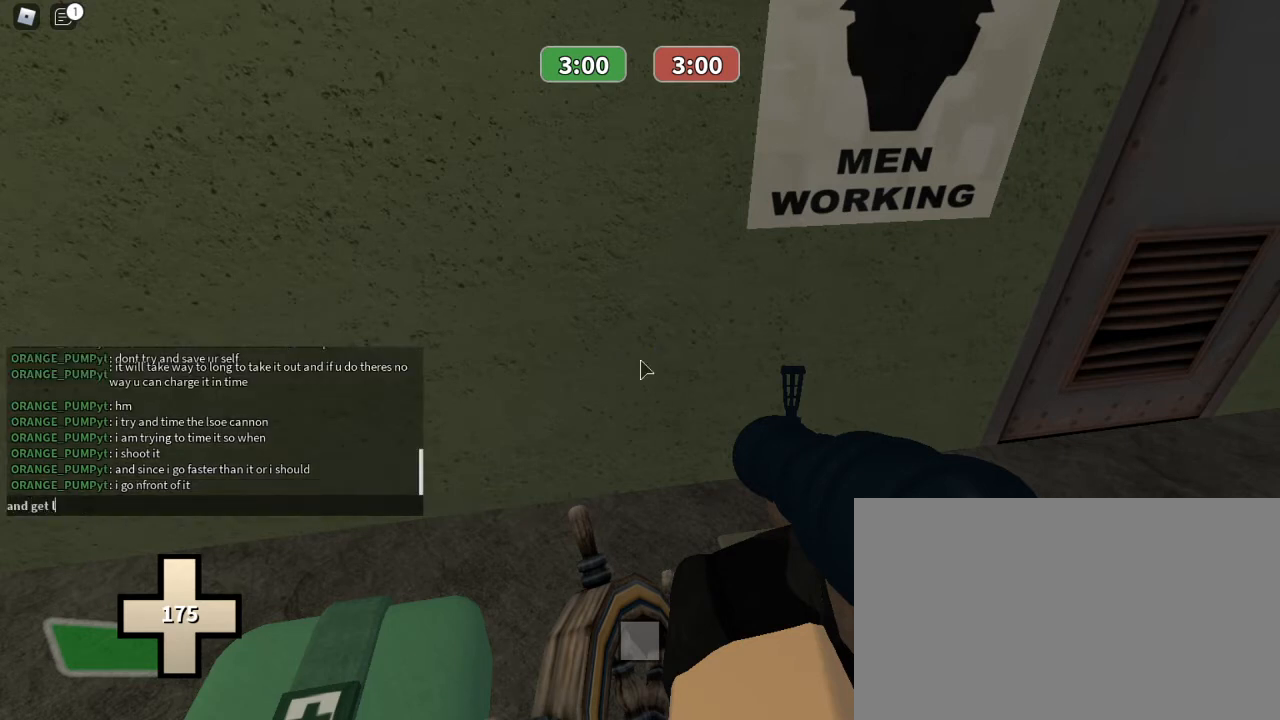
{"keys": [], "mouse": [], "events": [[133, "a", "up"]]}
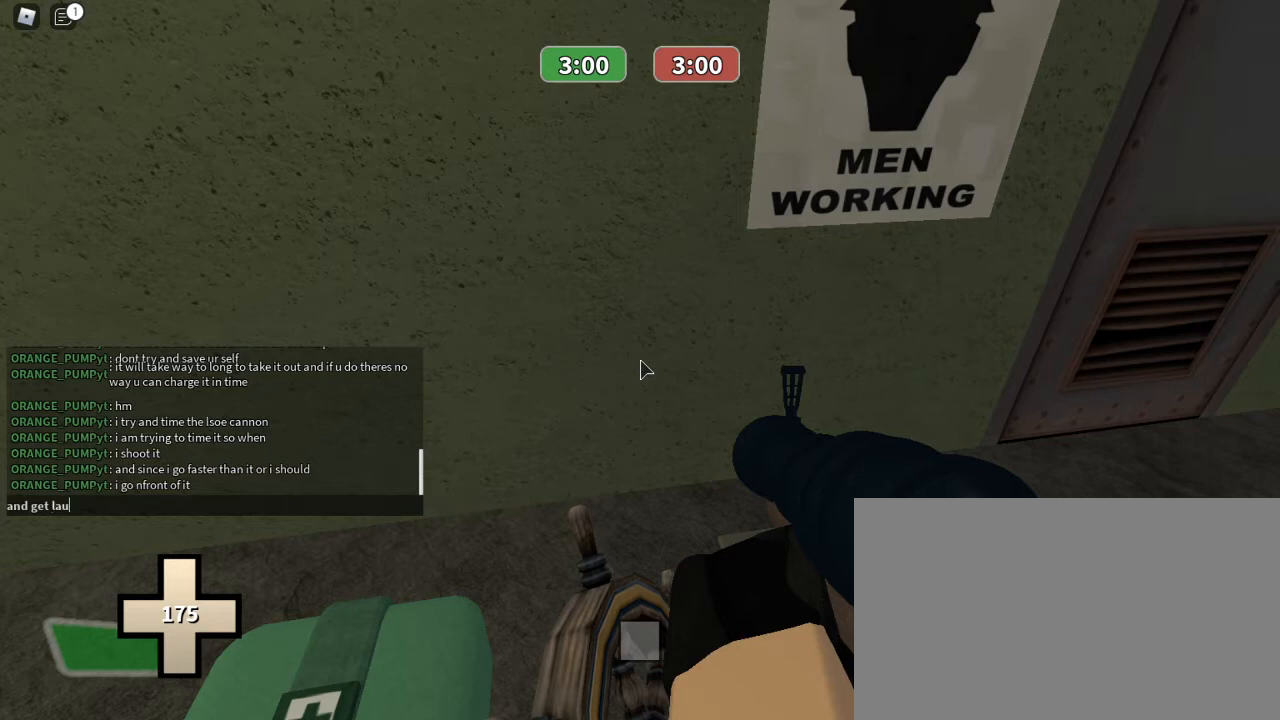
{"keys": ["e"], "mouse": [], "events": [[133, "c", "down"], [233, "c", "up"], [433, "e", "down"]]}
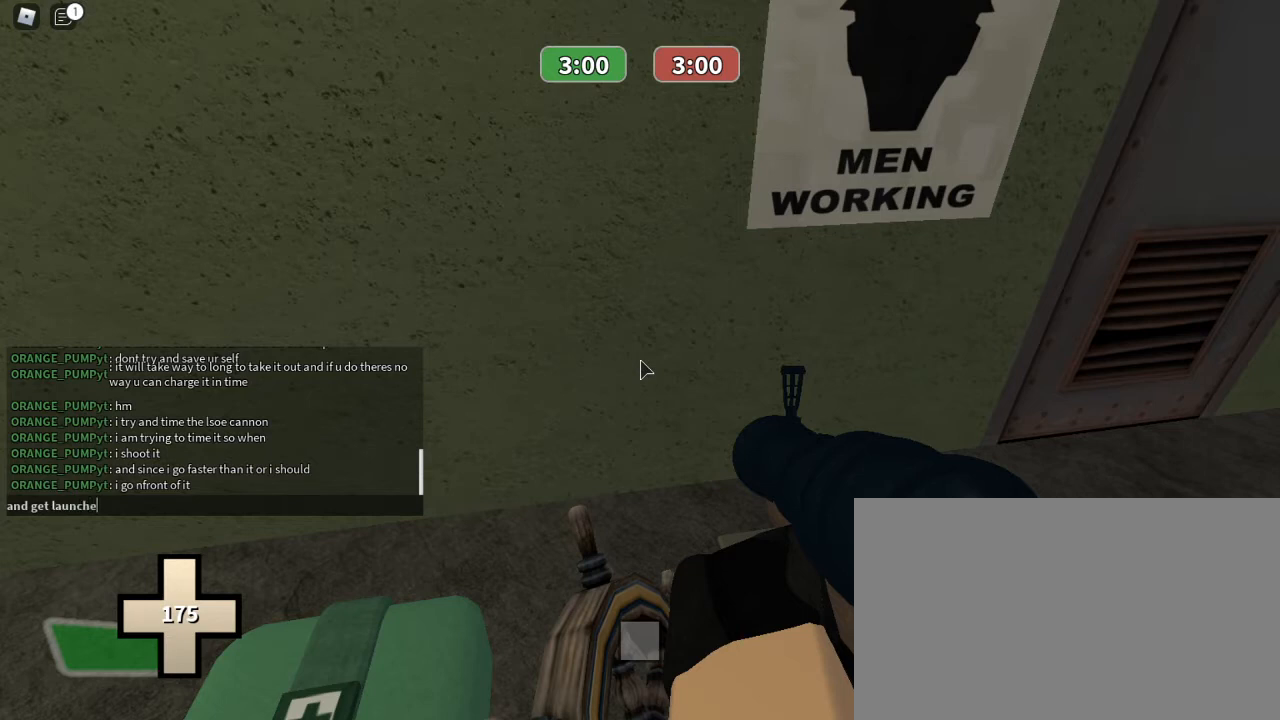
{"keys": [], "mouse": [], "events": [[33, "e", "up"], [67, "d", "down"], [167, "d", "up"]]}
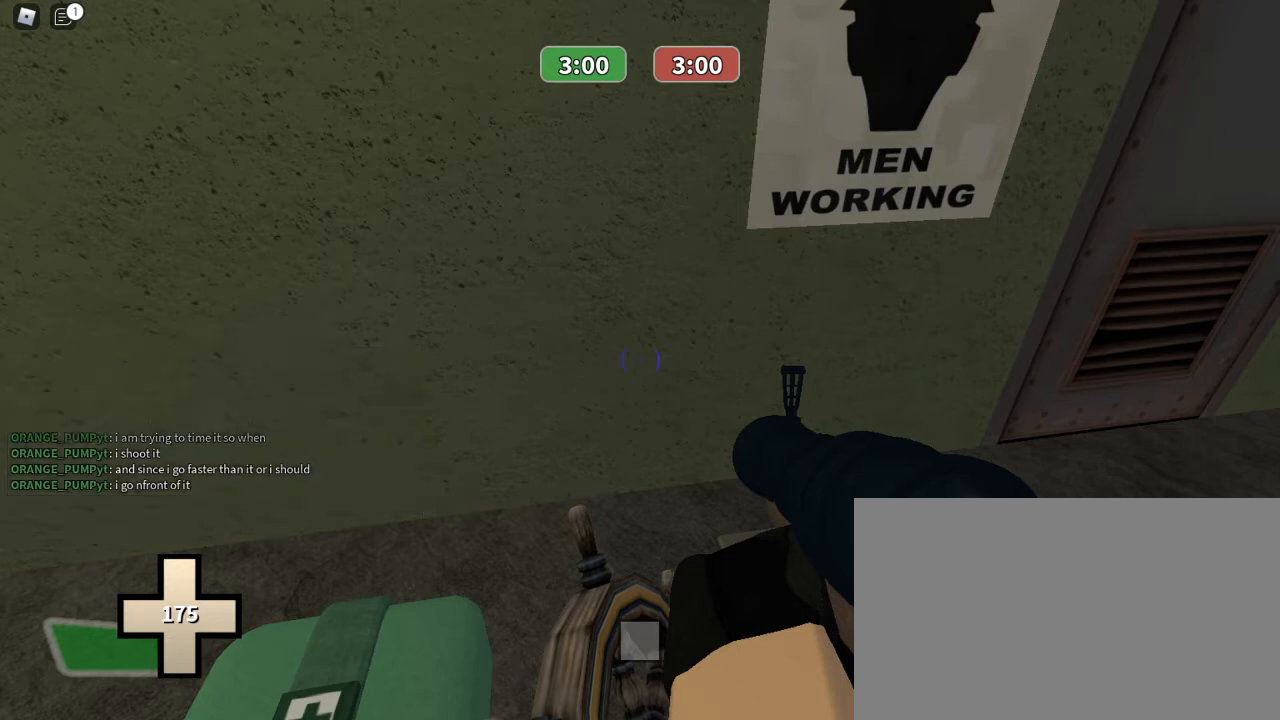
{"keys": ["w"], "mouse": [], "events": [[467, "w", "down"]]}
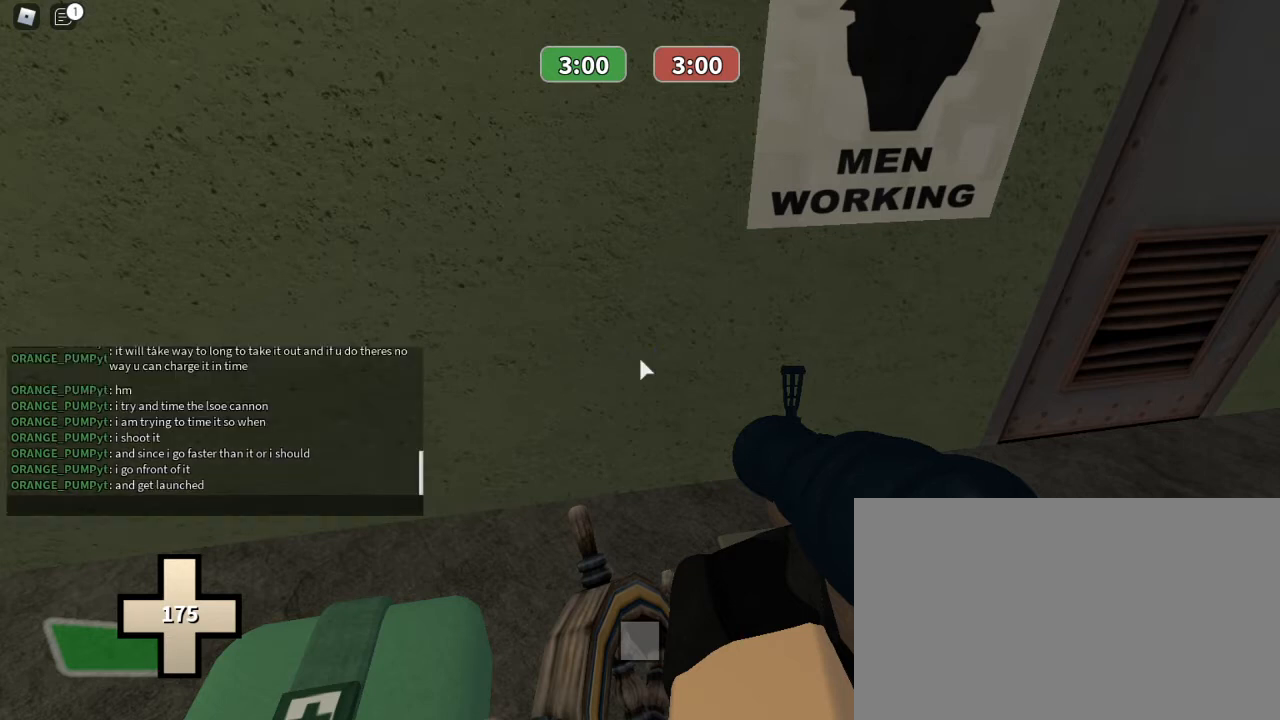
{"keys": [], "mouse": [], "events": [[33, "w", "up"]]}
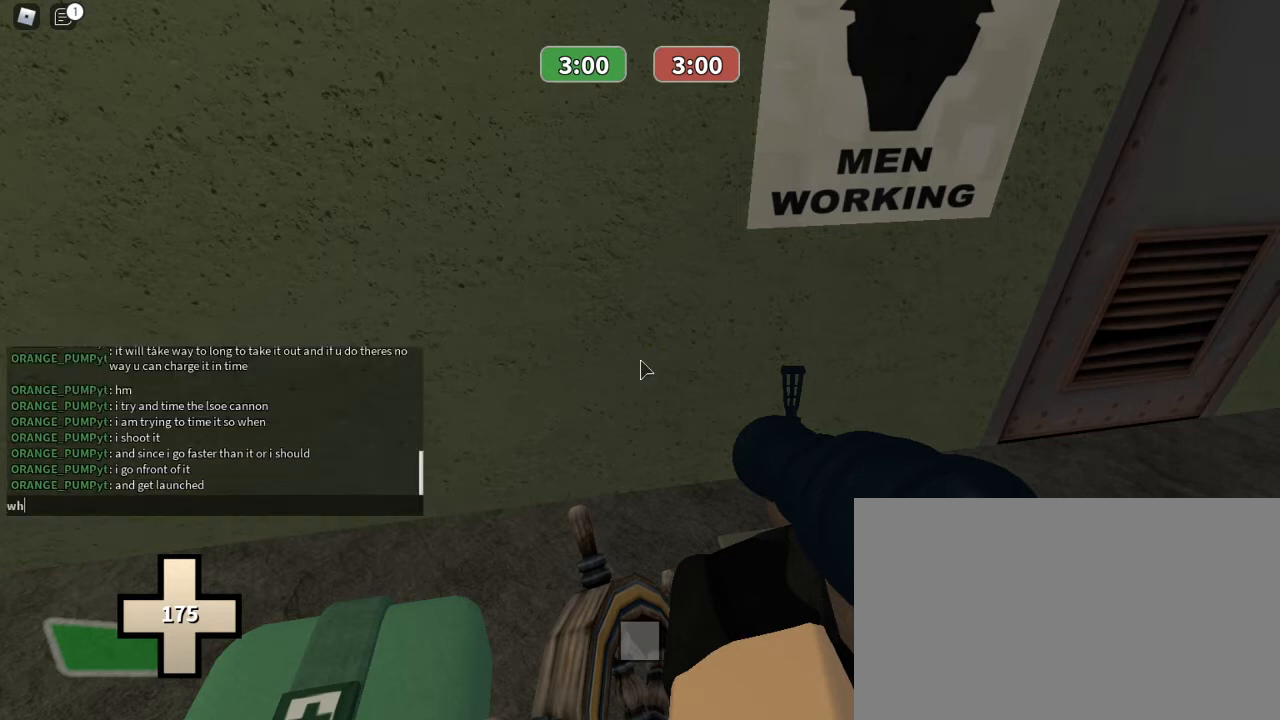
{"keys": [], "mouse": [], "events": [[267, "e", "down"], [333, "space", "down"], [400, "e", "up"], [500, "space", "up"]]}
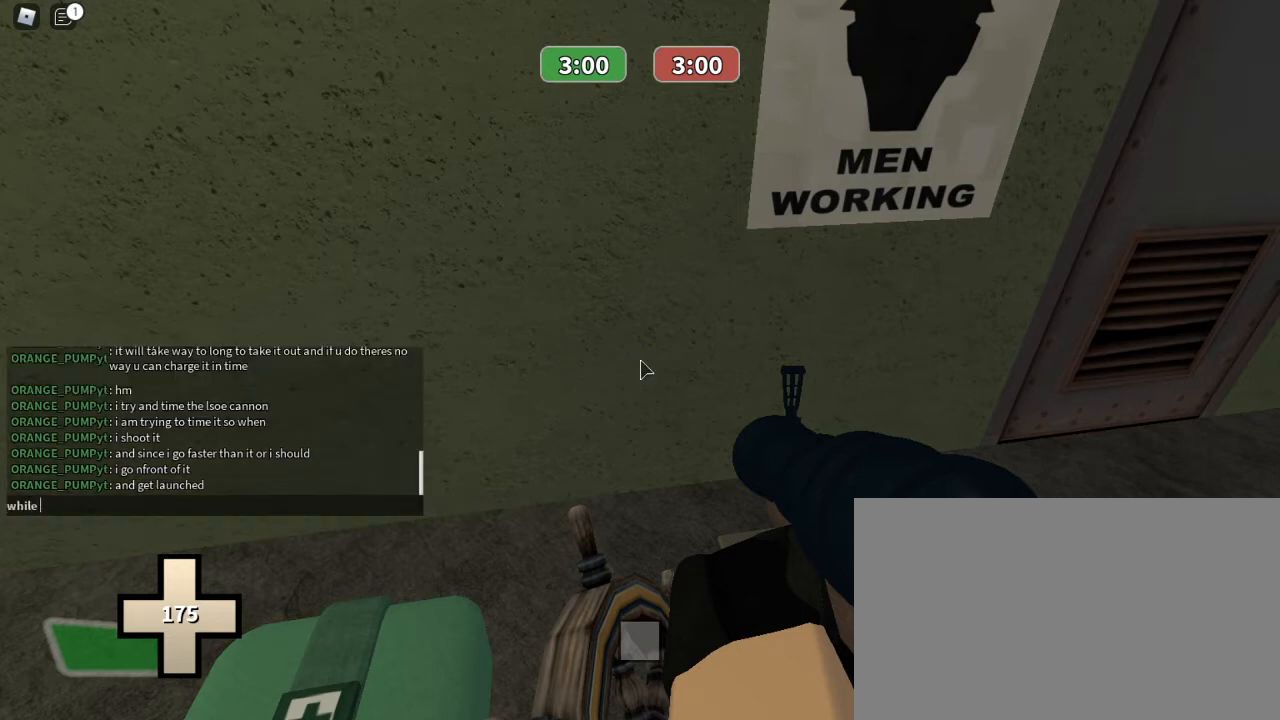
{"keys": ["r"], "mouse": [], "events": [[67, "c", "down"], [233, "c", "up"], [267, "a", "down"], [400, "a", "up"], [467, "r", "down"]]}
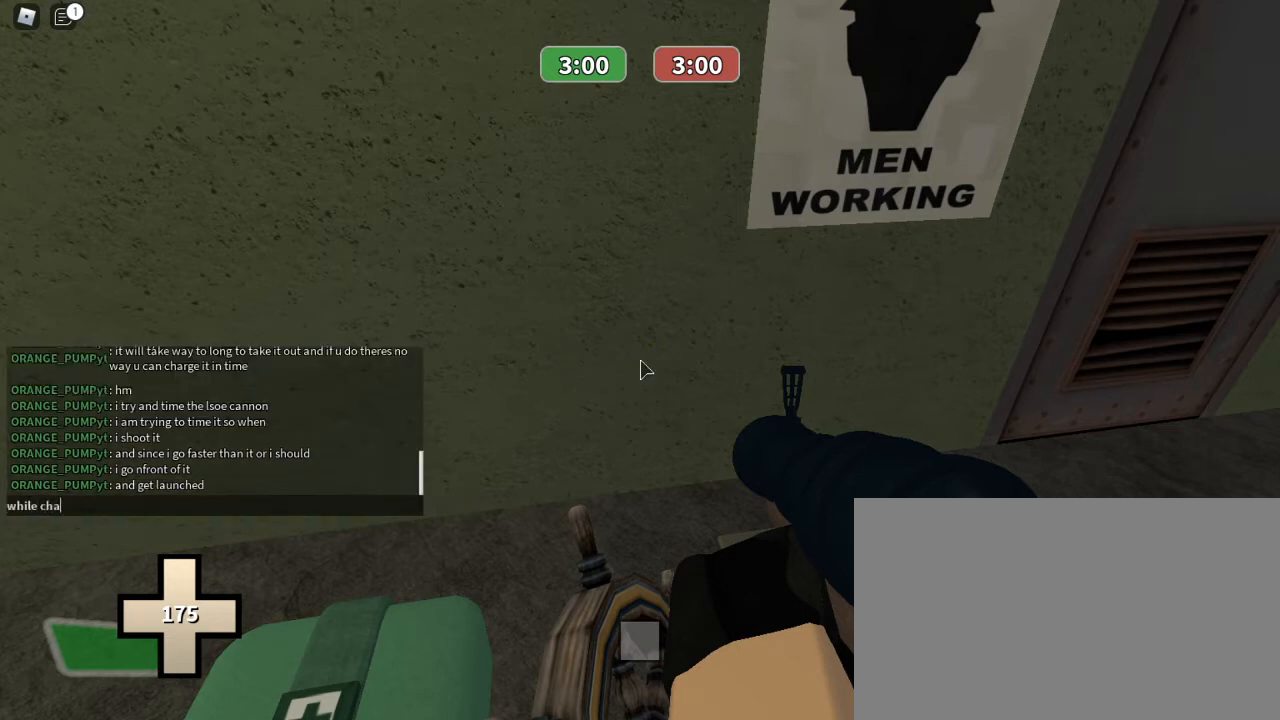
{"keys": [], "mouse": [], "events": [[100, "r", "up"]]}
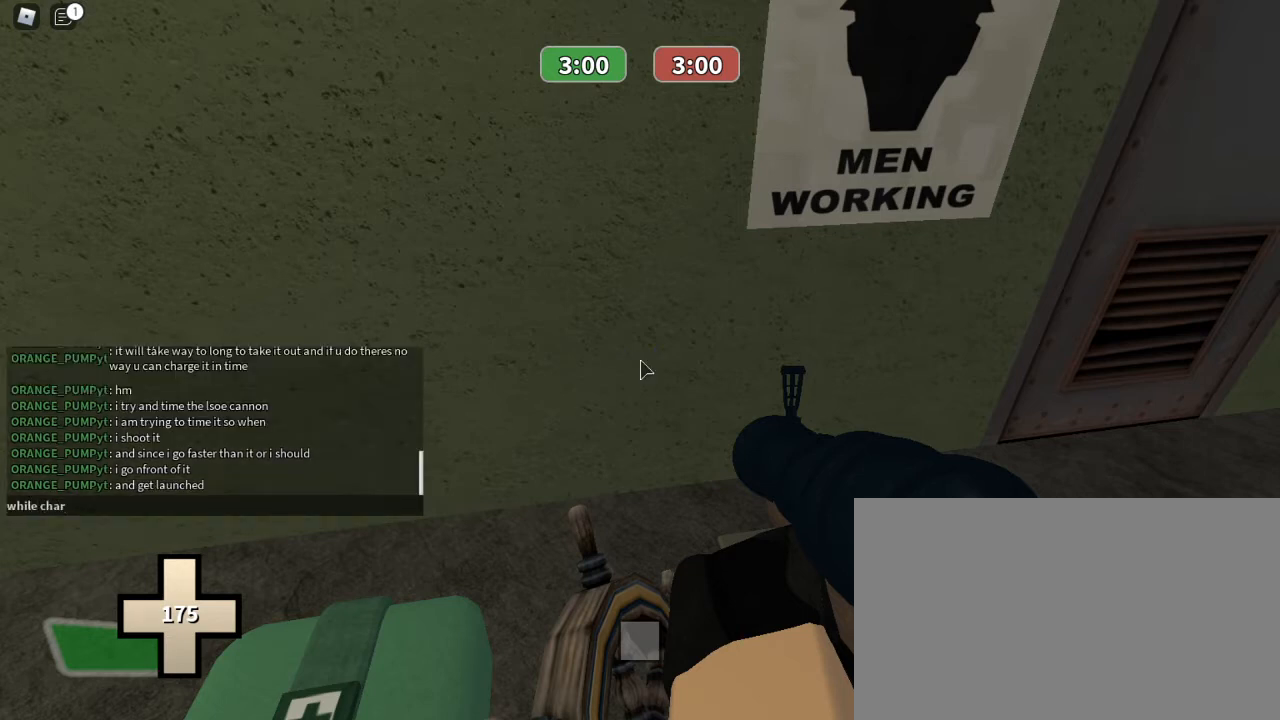
{"keys": ["g"], "mouse": [], "events": [[433, "g", "down"]]}
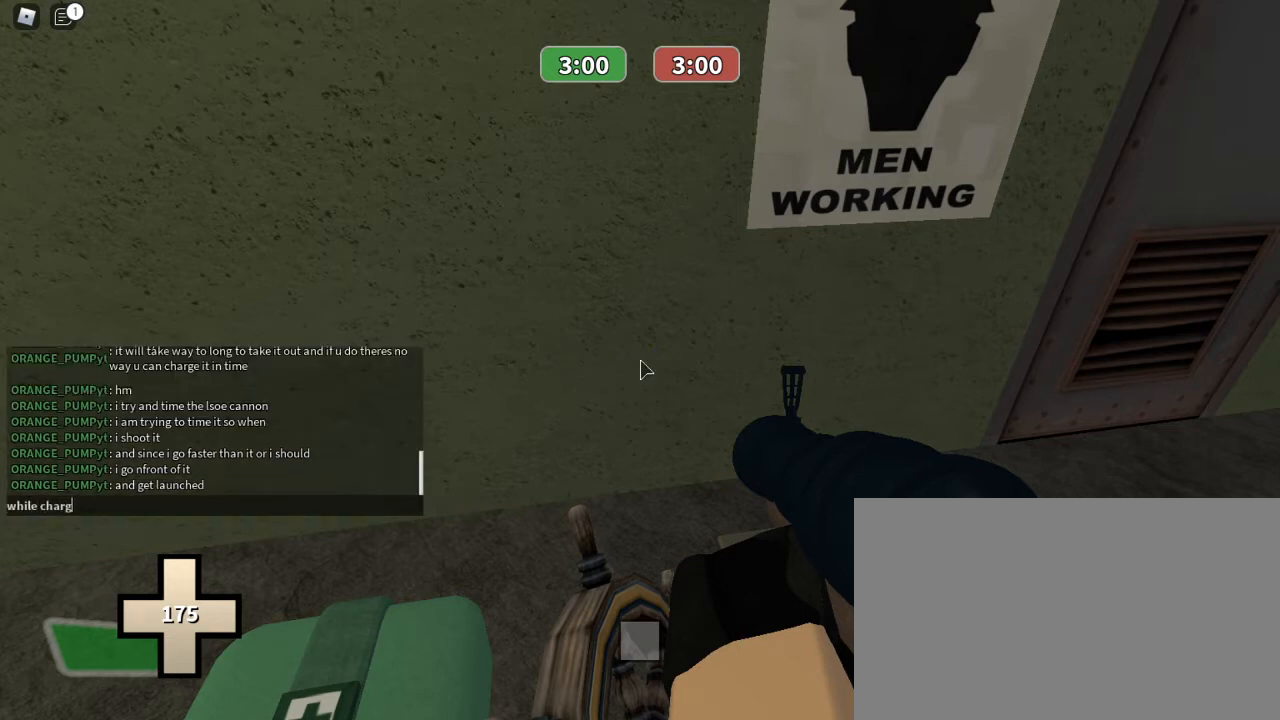
{"keys": ["space"], "mouse": [], "events": [[33, "g", "up"], [367, "g", "down"], [467, "space", "down"], [500, "g", "up"]]}
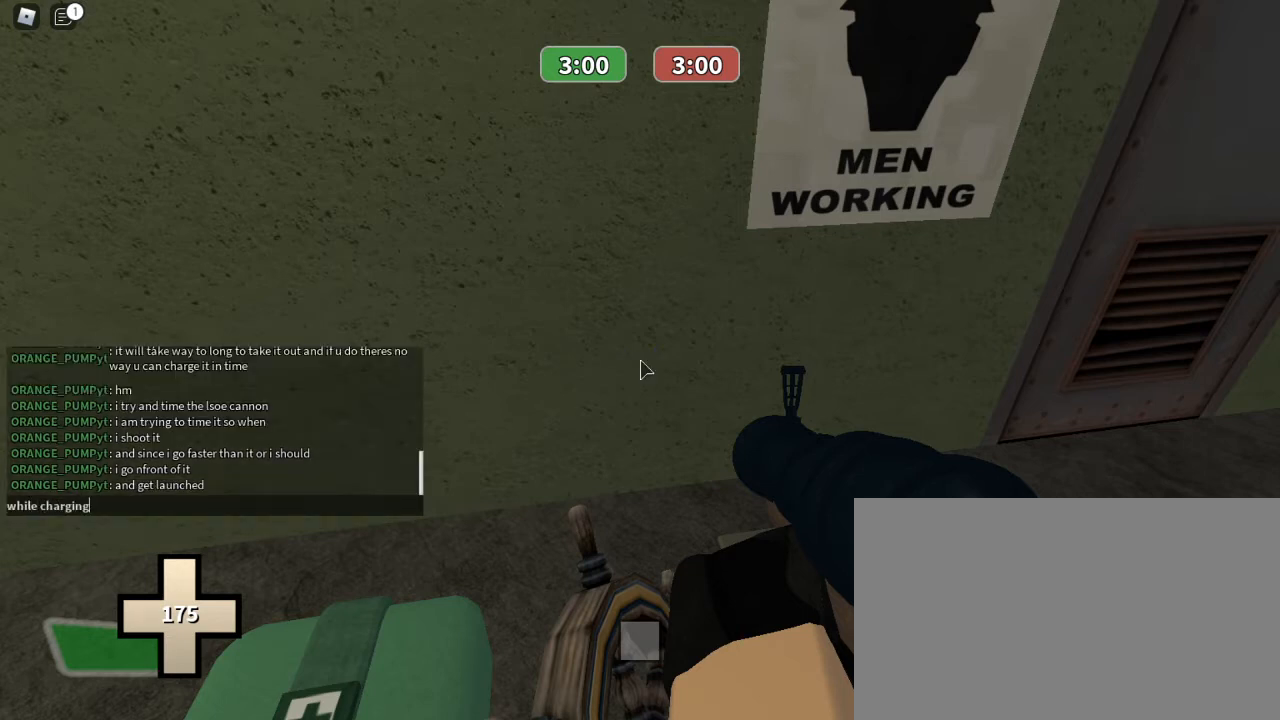
{"keys": [], "mouse": [], "events": [[100, "space", "up"]]}
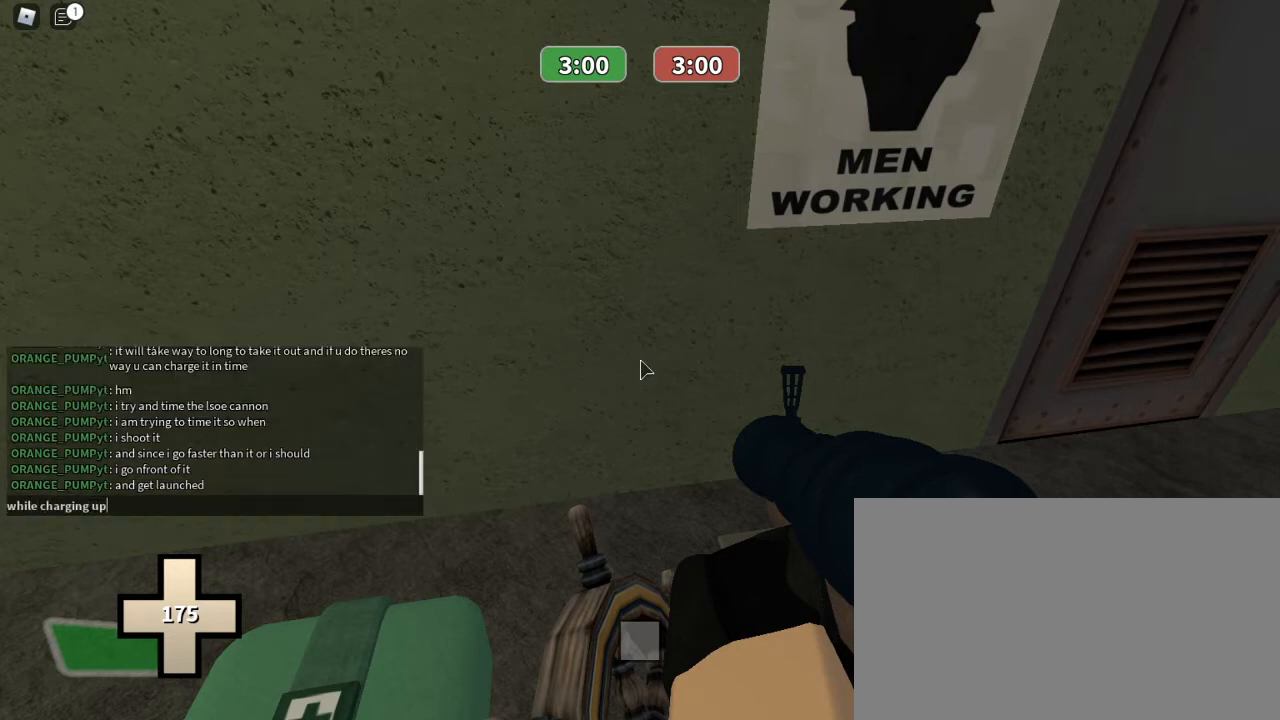
{"keys": [], "mouse": [], "events": [[67, "space", "down"], [167, "space", "up"], [200, "a", "down"], [333, "a", "up"]]}
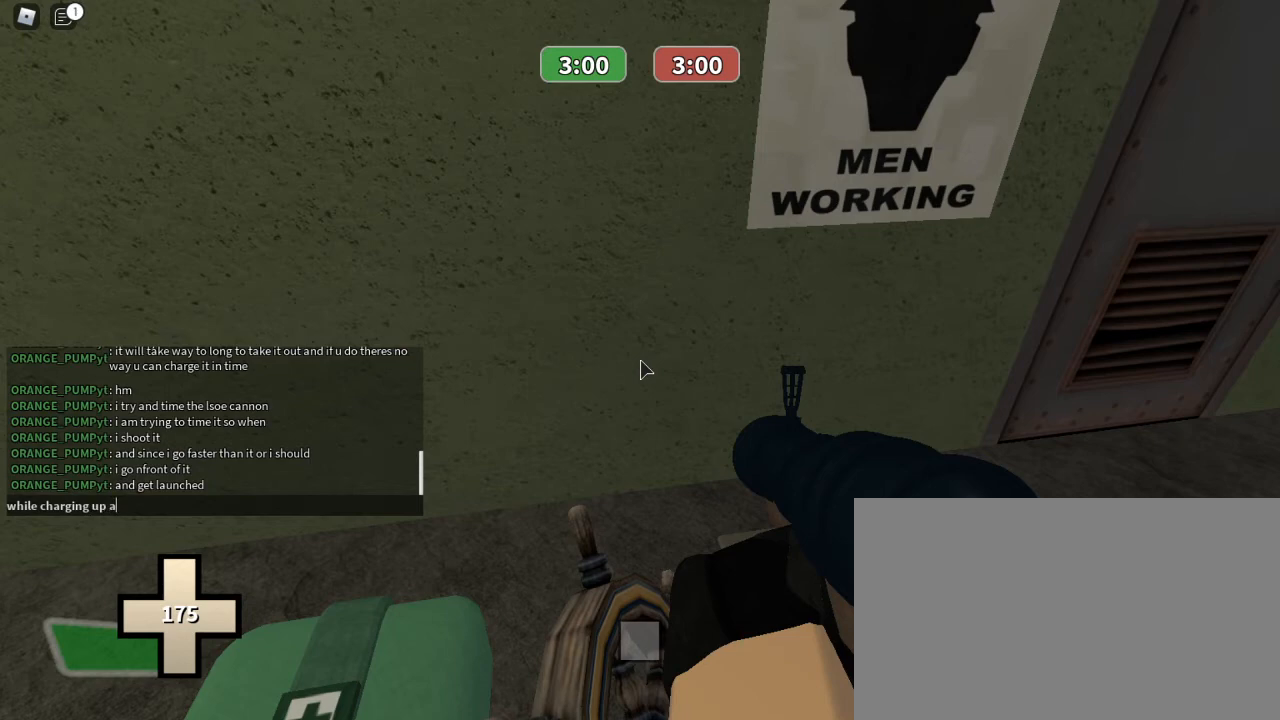
{"keys": ["e"], "mouse": [], "events": [[267, "t", "down"], [367, "t", "up"], [467, "e", "down"]]}
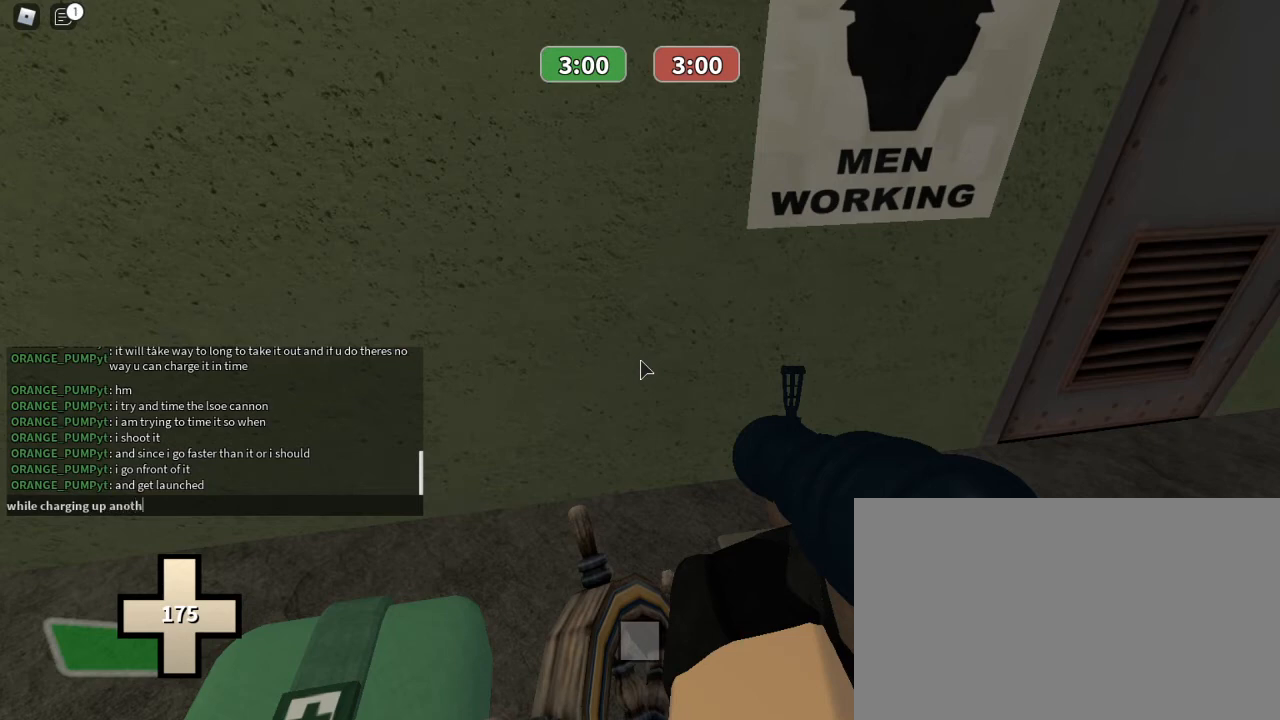
{"keys": [], "mouse": [], "events": [[33, "r", "down"], [100, "e", "up"], [133, "space", "down"], [200, "r", "up"], [300, "space", "up"], [367, "w", "down"], [467, "w", "up"]]}
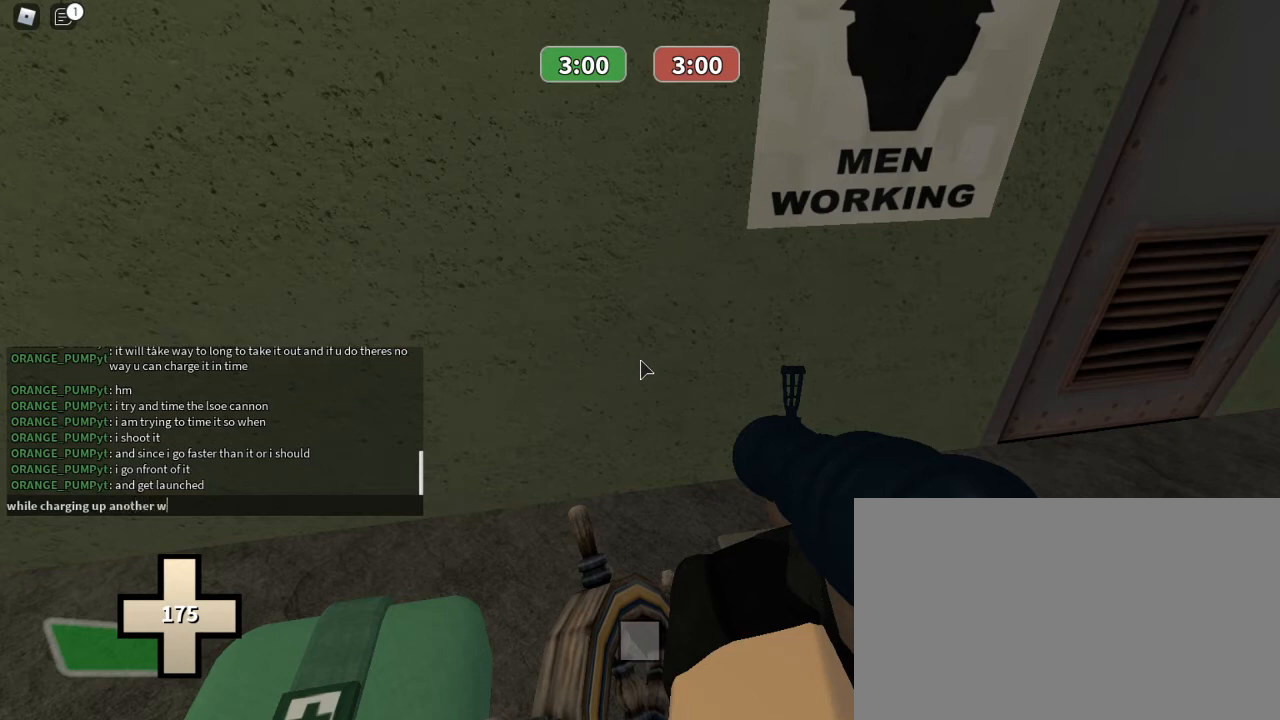
{"keys": [], "mouse": [], "events": []}
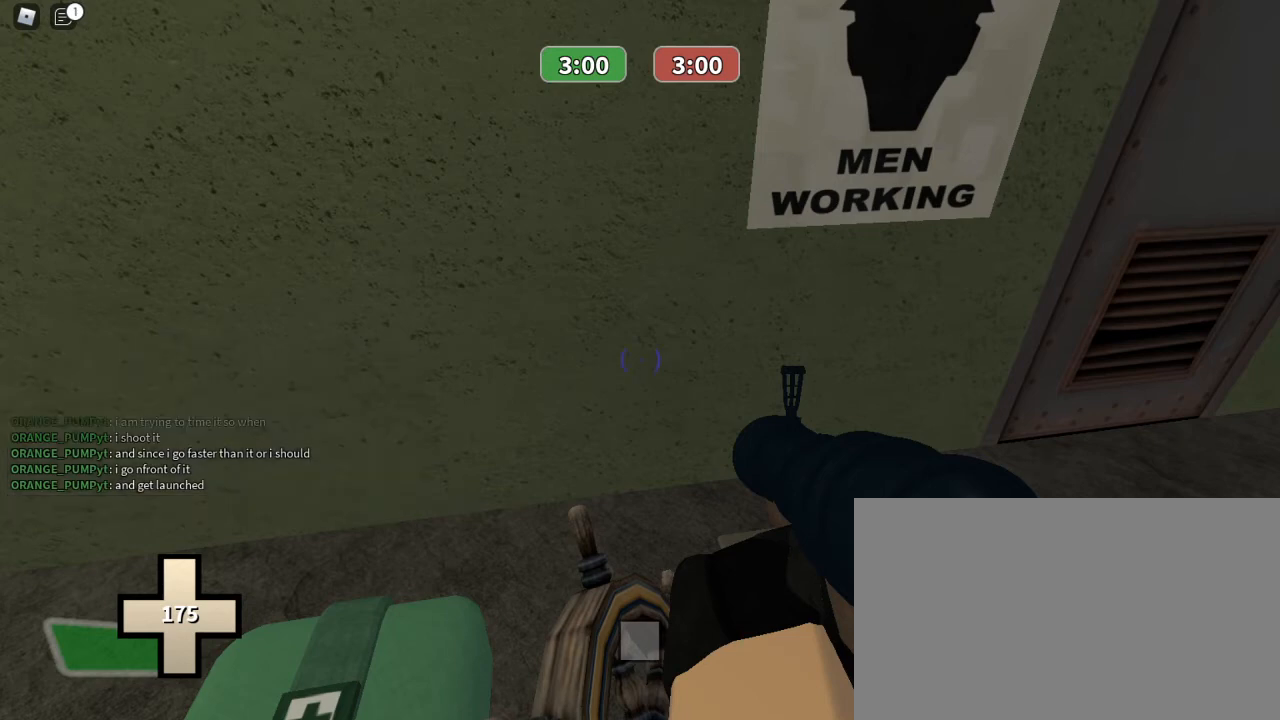
{"keys": ["space"], "mouse": [], "events": [[300, "t", "down"], [400, "t", "up"], [500, "space", "down"]]}
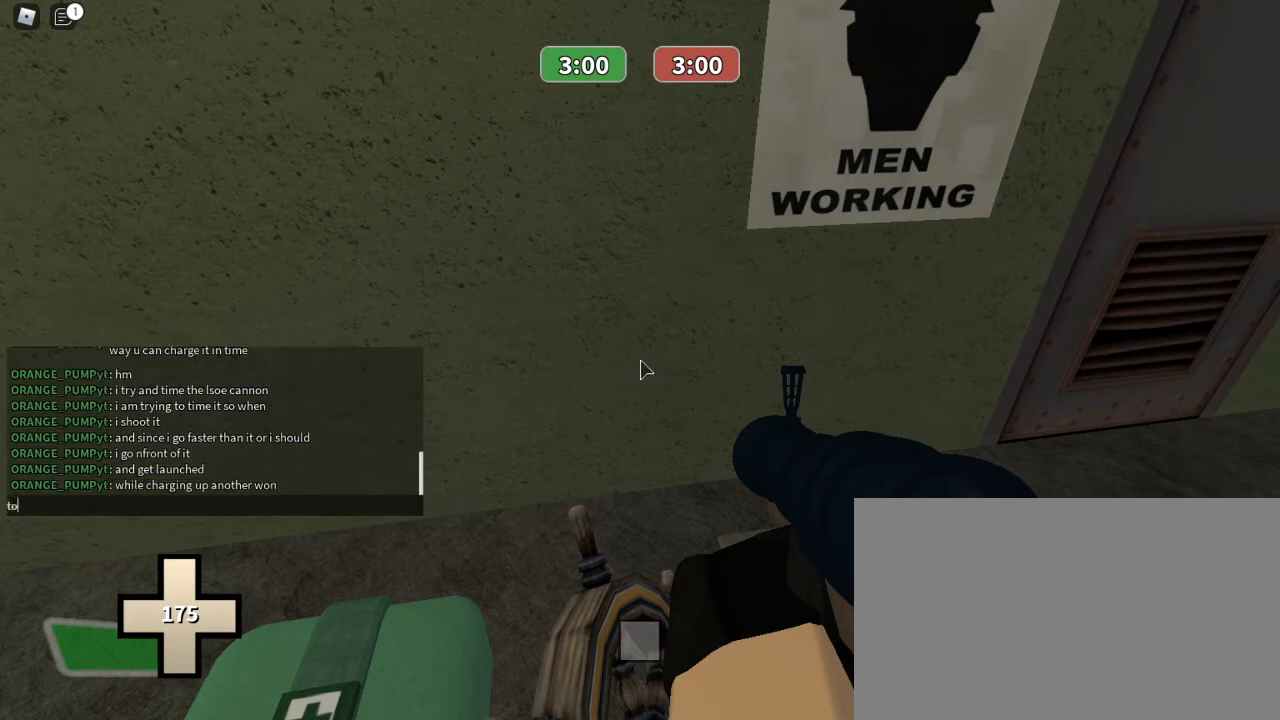
{"keys": ["v"], "mouse": [], "events": [[100, "s", "down"], [100, "space", "up"], [200, "a", "down"], [233, "s", "up"], [333, "a", "up"], [433, "v", "down"]]}
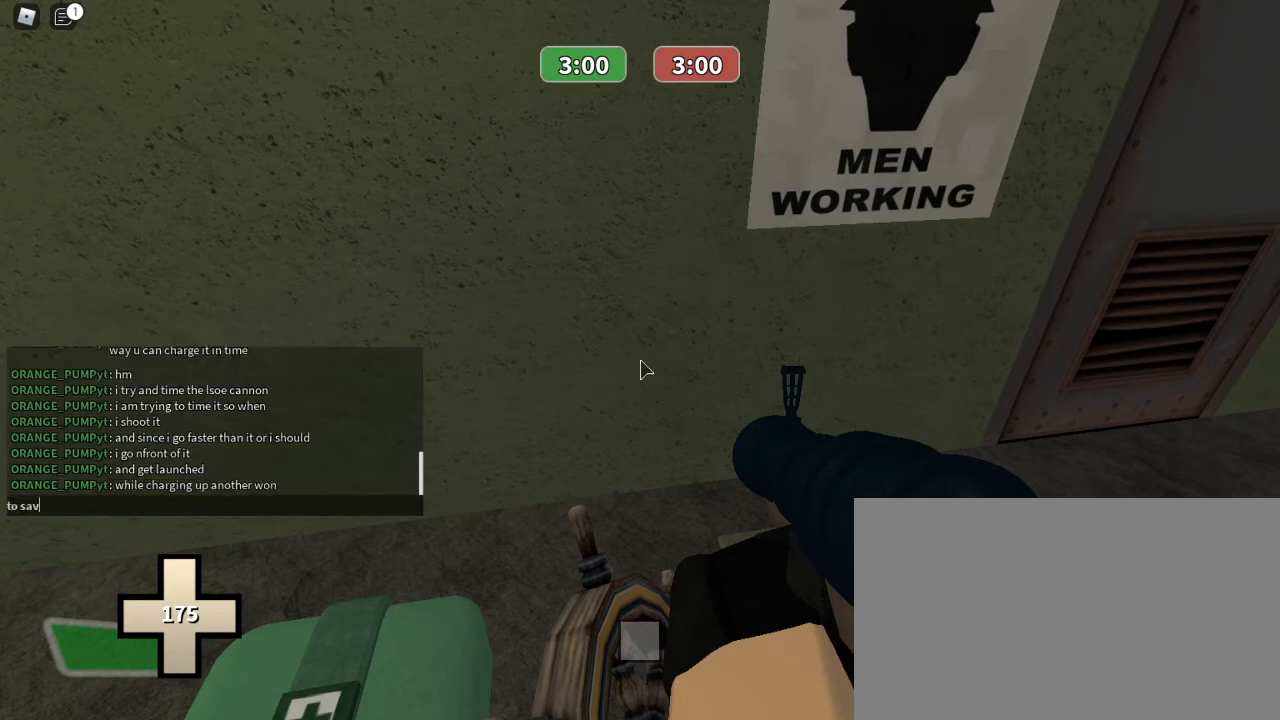
{"keys": [], "mouse": [], "events": [[33, "e", "down"], [67, "v", "up"], [200, "e", "up"], [200, "space", "down"], [300, "space", "up"], [300, "t", "down"], [400, "t", "up"]]}
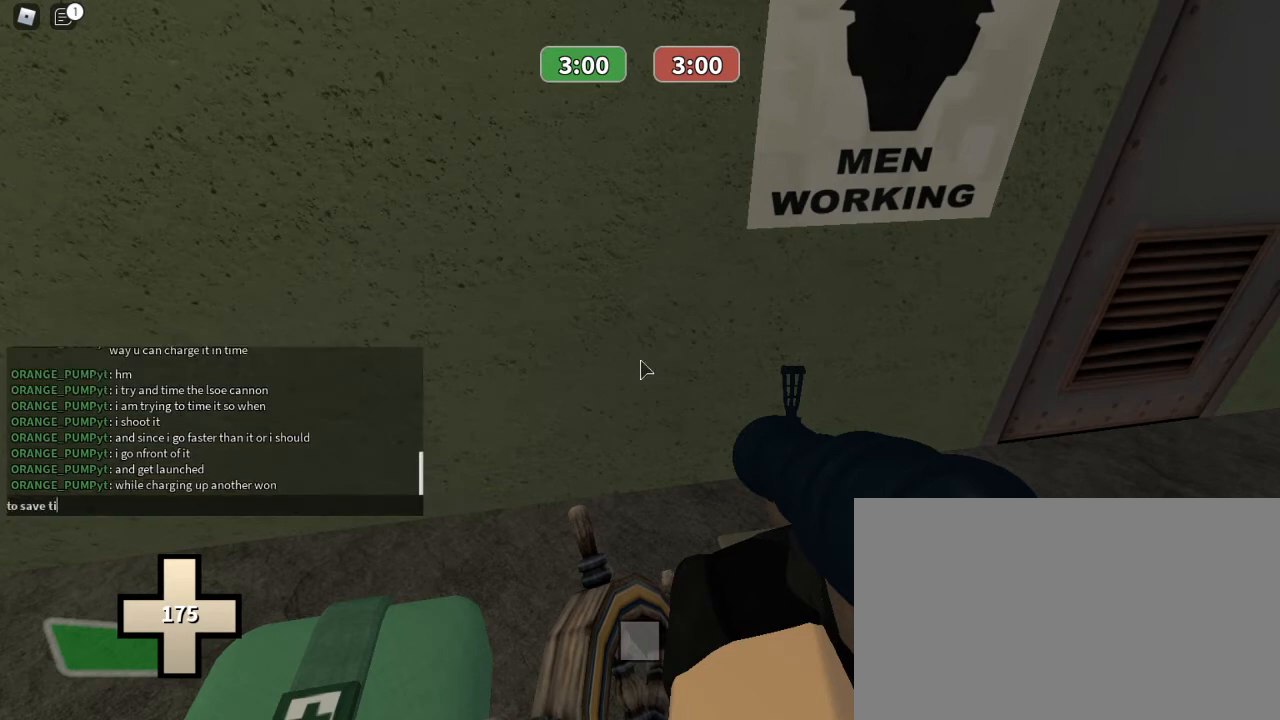
{"keys": ["d"], "mouse": [], "events": [[67, "e", "down"], [167, "e", "up"], [400, "d", "down"]]}
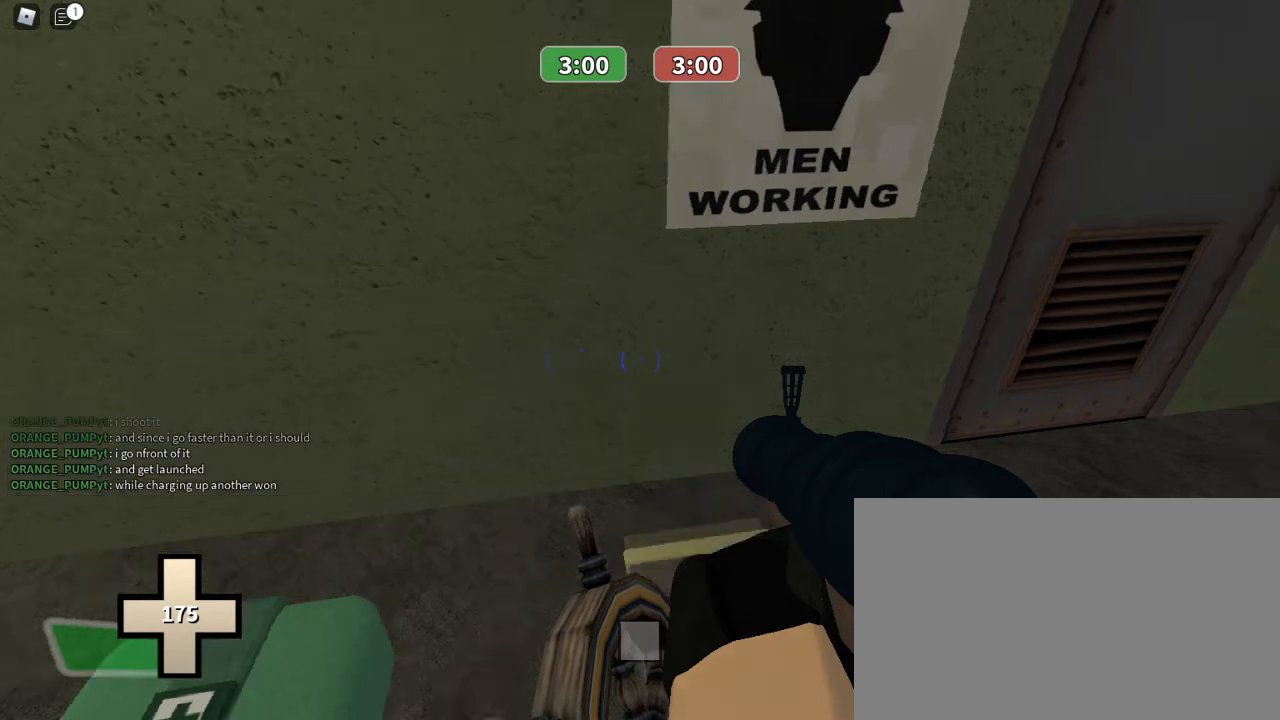
{"keys": ["3", "w"], "mouse": [], "events": [[133, "w", "down"], [233, "d", "up"], [433, "3", "down"]]}